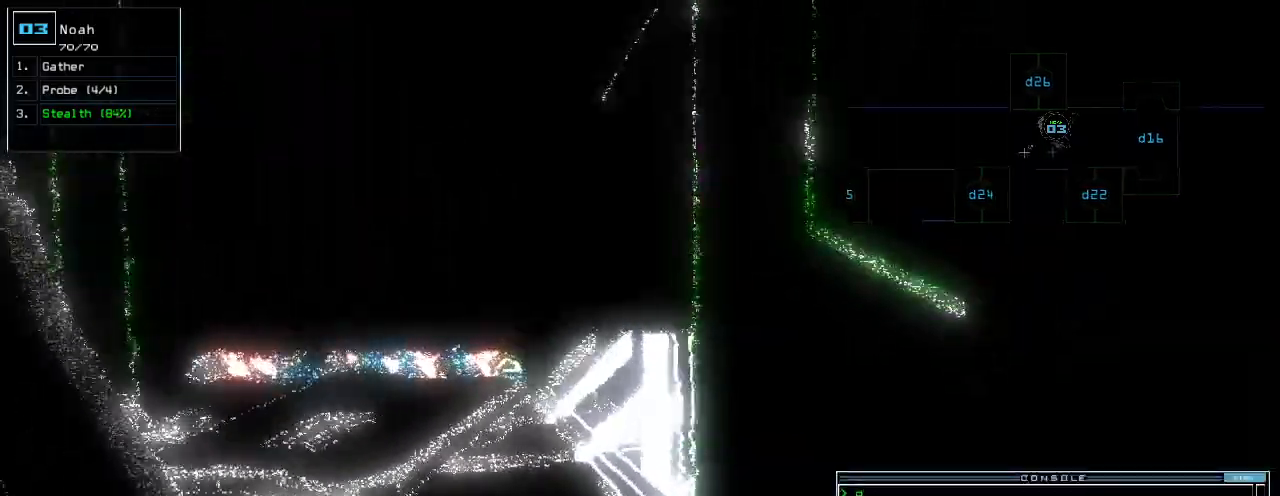
Gameplay with keyboard; each line is a JSON object with the keys held at the frame after it. "events" lists presses ("down") and releases ("up") of ".", "0", "1", "2", "3", "4", "5", "6", "7", "8", "9", "a", "b", "backspace", "c", "caps_lock", "comma", "ctrl_l", "ctrl_r", "d", "down", "e", "equals", "escape", "f", "f1", "g", "h", "i", "j", "k", "l", "left", "m", "minus", "n", "o", "p", "q", "quote", "r", "return", "right", "s", "semicolon", "shift_l", "shift_r", "space", "t", "tab", "tilde", "u", "up", "v", "w", "x", "y" and "z" between this image and that frame as [ms after this image, input, new state], when the widget could be followed in between. No other keys are recorded. Mouse input is not recorded.
{"keys": ["up"], "events": [[80, "left", "up"], [420, "left", "down"], [480, "left", "up"]]}
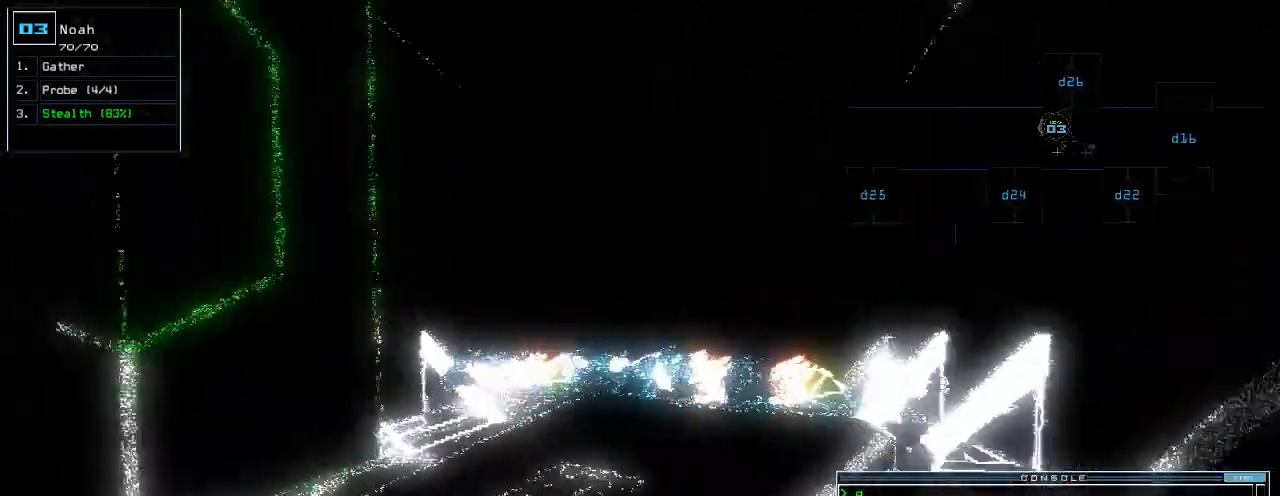
{"keys": ["up"], "events": [[140, "s", "down"], [180, "t", "down"], [200, "s", "up"], [280, "t", "up"]]}
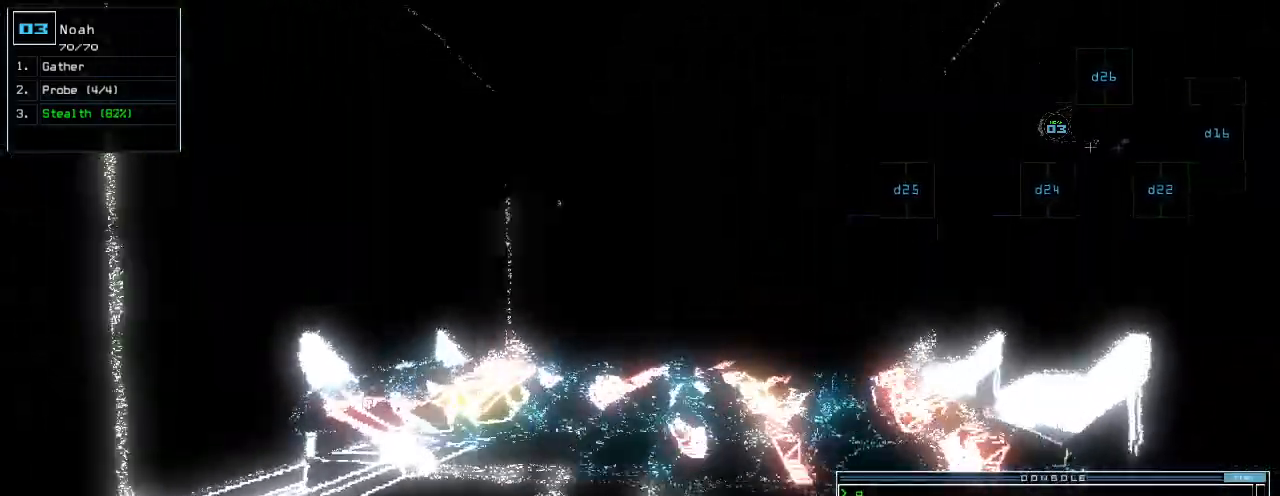
{"keys": ["up"]}
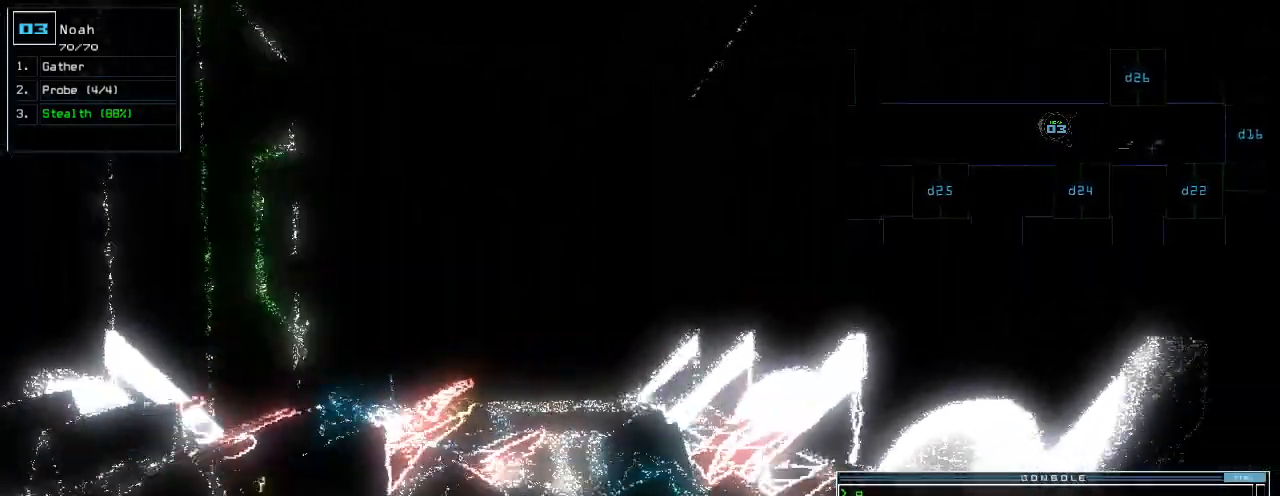
{"keys": ["space"], "events": [[120, "return", "down"], [200, "return", "up"], [320, "left", "down"], [360, "left", "up"], [500, "space", "down"], [500, "up", "up"]]}
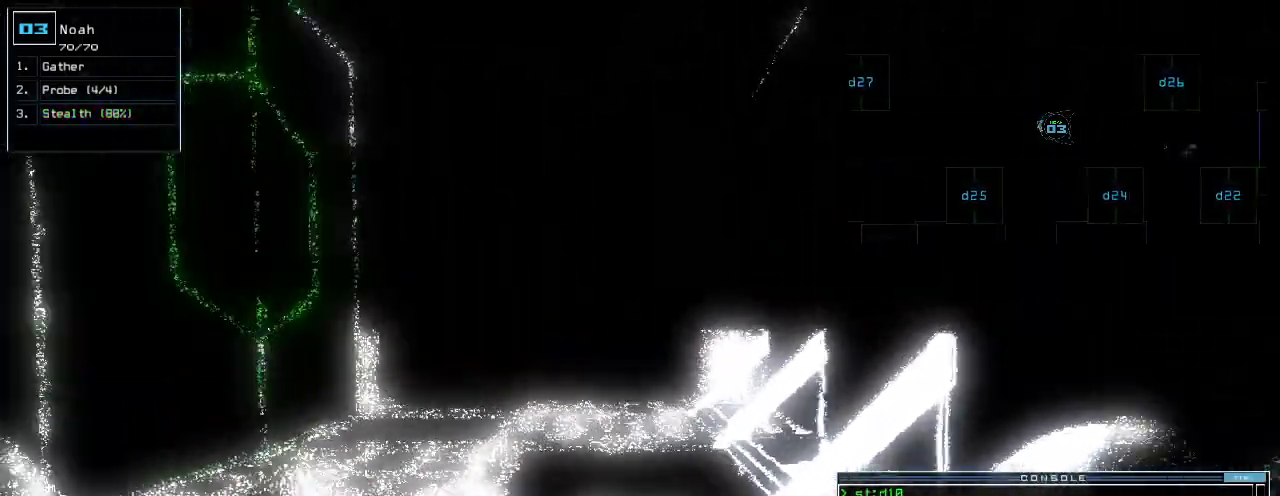
{"keys": ["c"], "events": [[80, "space", "up"], [480, "c", "down"]]}
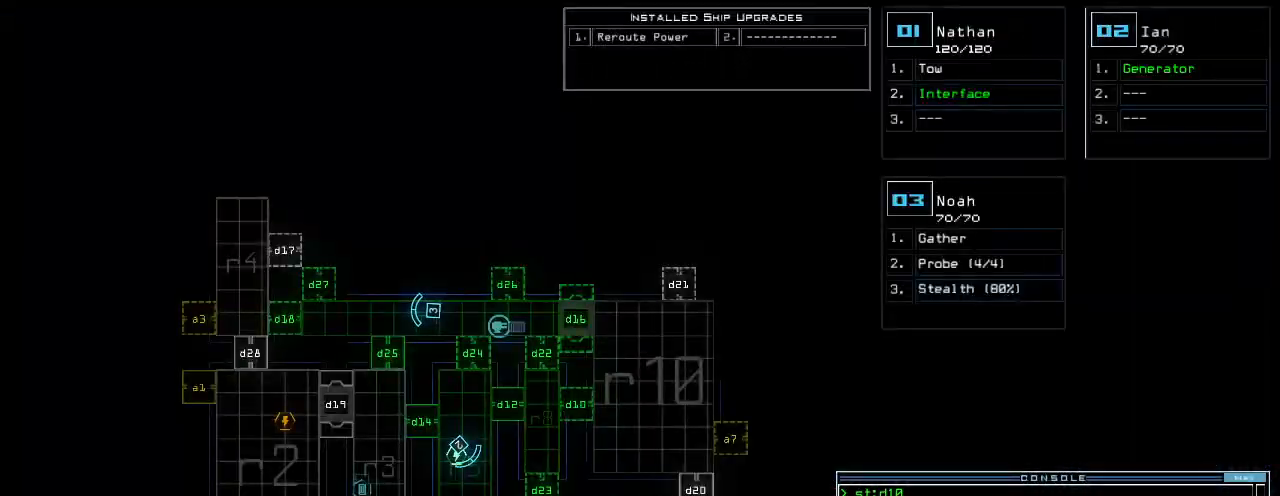
{"keys": [], "events": [[40, "c", "up"], [100, "c", "down"], [140, "return", "down"], [180, "c", "up"], [200, "return", "up"]]}
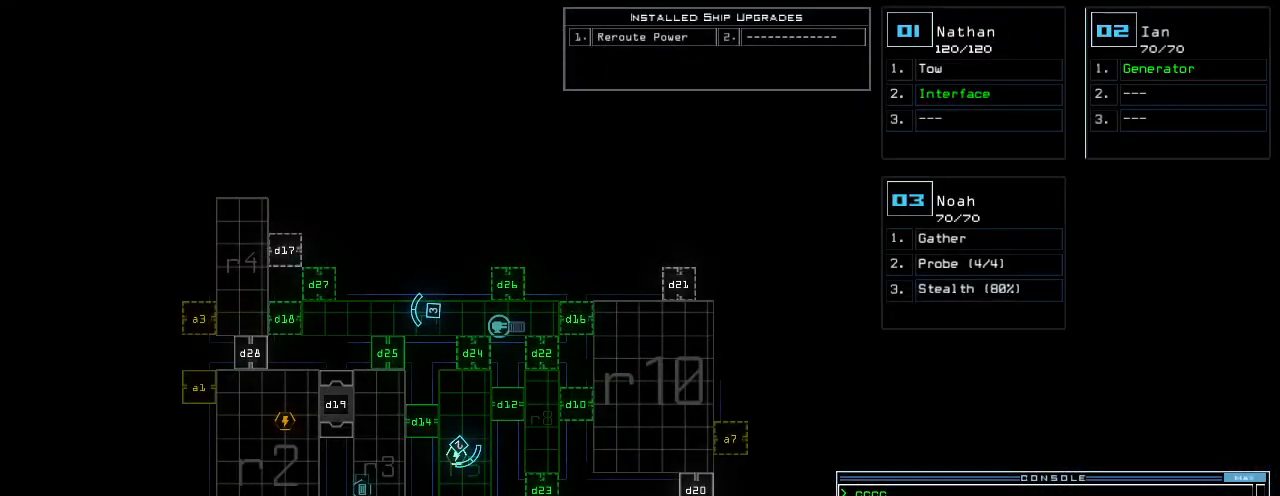
{"keys": [], "events": [[220, "3", "down"], [260, "3", "up"], [440, "x", "down"], [500, "x", "up"]]}
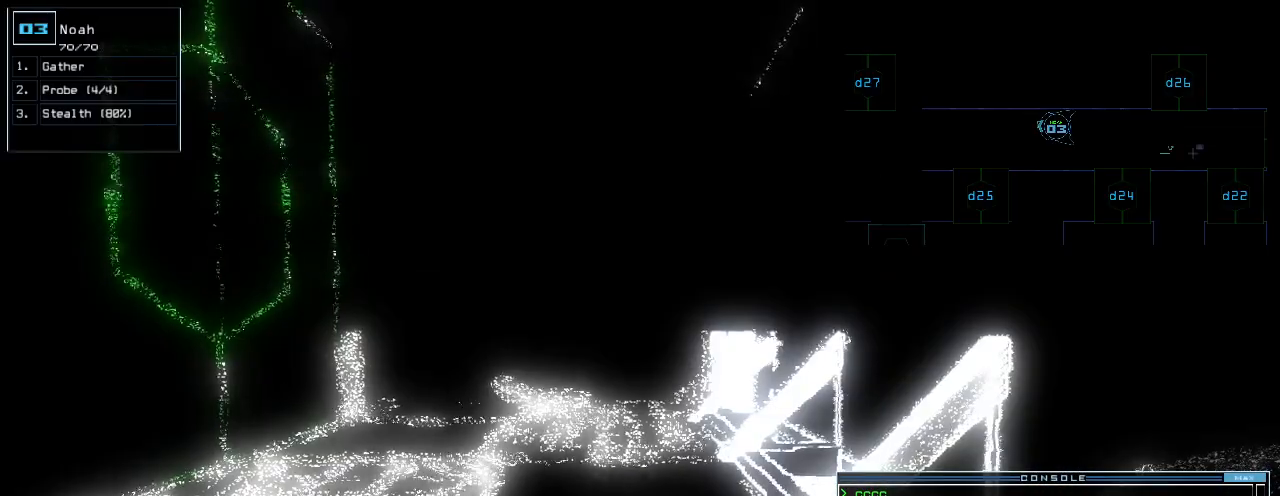
{"keys": ["r"], "events": [[60, "x", "down"], [100, "x", "up"], [320, "space", "down"], [400, "space", "up"], [480, "r", "down"]]}
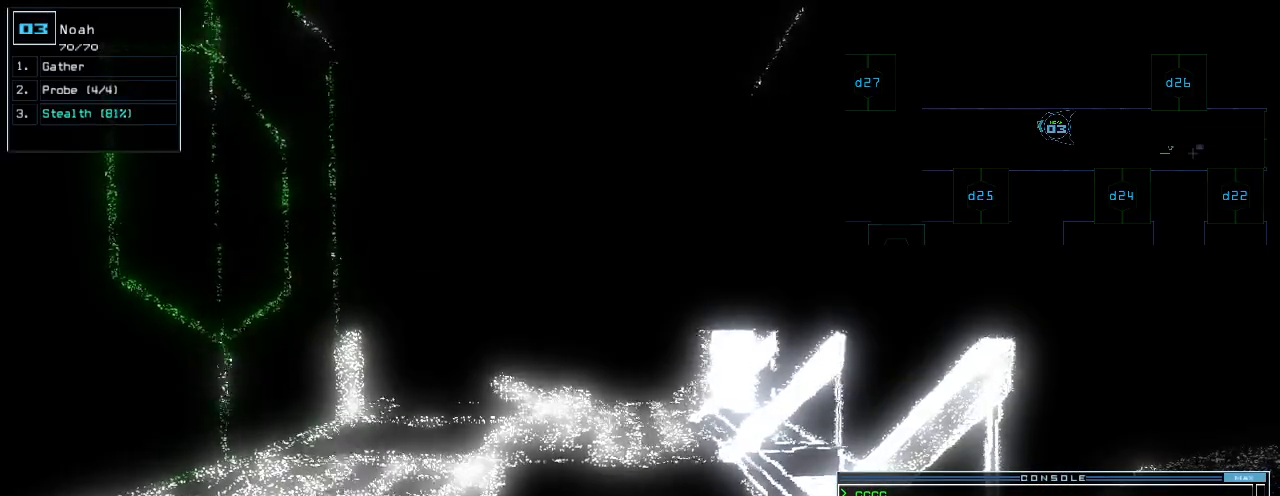
{"keys": []}